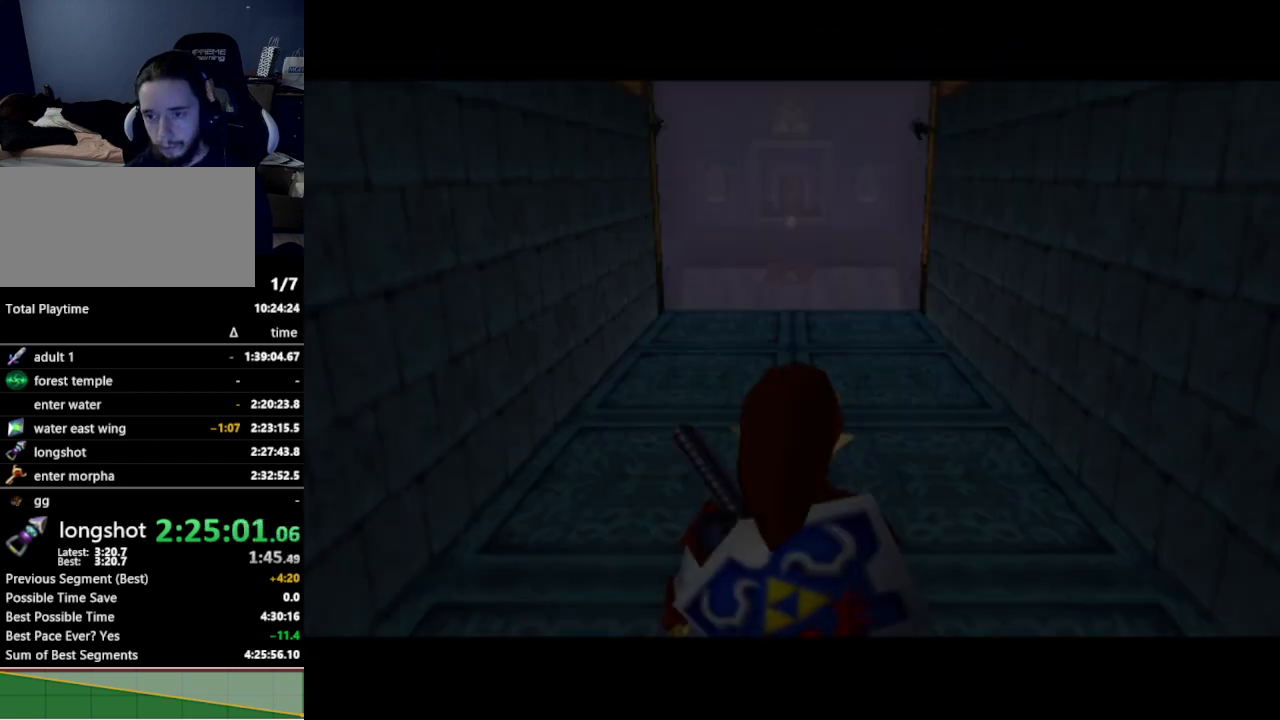
Gameplay with a controller (Nintendo layout); each line is a JSON object with the inputs held at the frame after it. "events" lists button and stick changes between this image and that frame as [ms after this image, input, new state], when the widget could be followed in between. Not read: L3 R3.
{"buttons": ["A"], "left_stick": "up", "right_stick": "center", "events": [[433, "A", "down"]]}
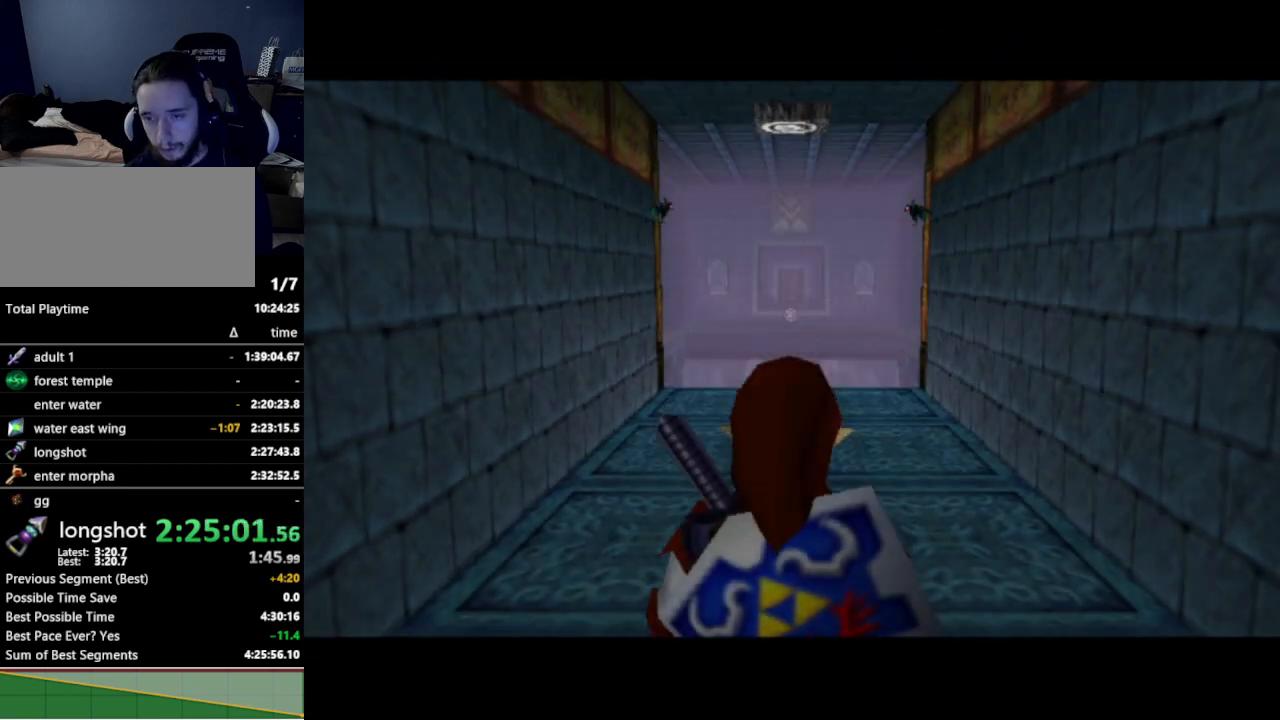
{"buttons": [], "left_stick": "up", "right_stick": "center", "events": [[67, "A", "up"], [133, "A", "down"], [267, "A", "up"]]}
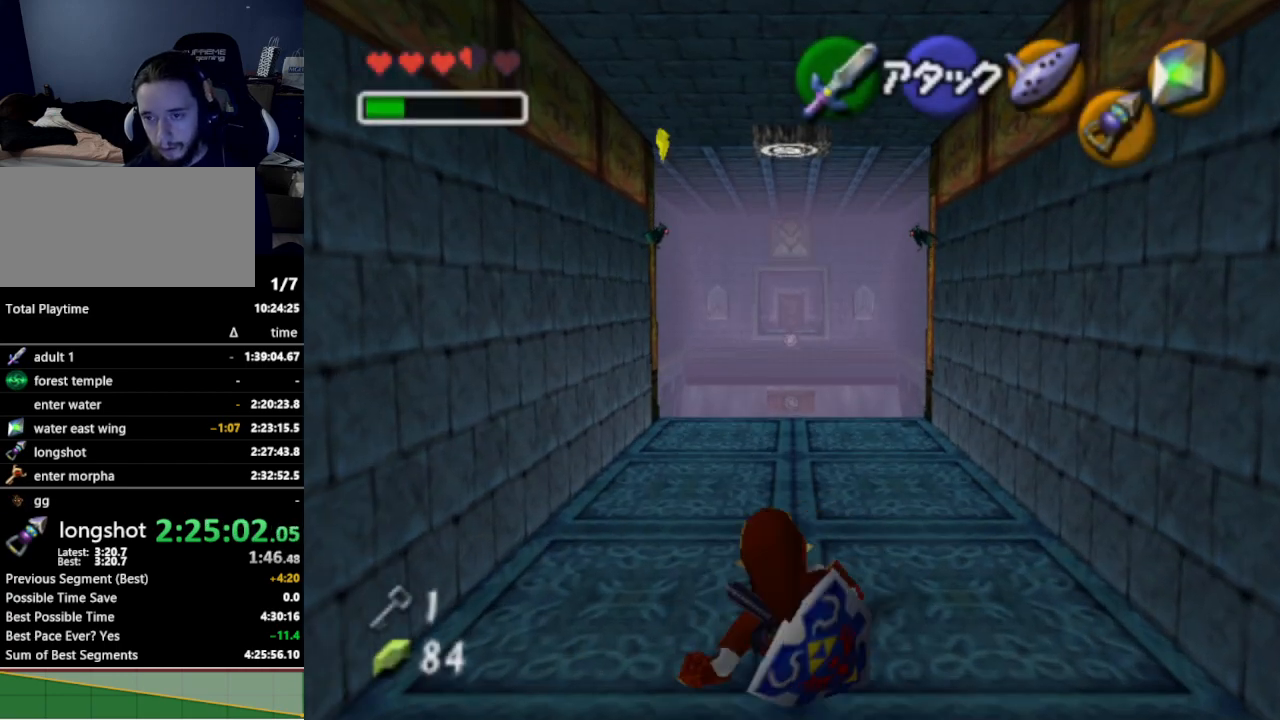
{"buttons": [], "left_stick": "up", "right_stick": "center", "events": [[167, "A", "down"], [333, "A", "up"]]}
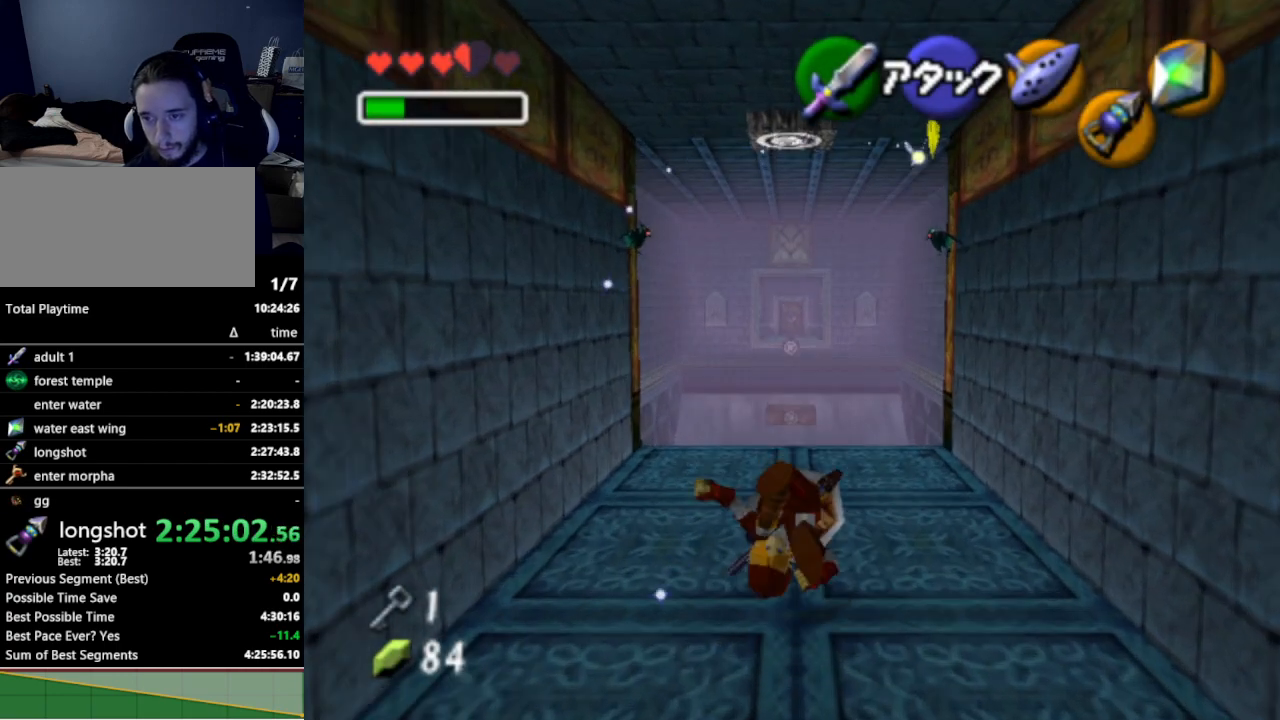
{"buttons": [], "left_stick": "up", "right_stick": "center", "events": [[367, "A", "down"], [500, "A", "up"]]}
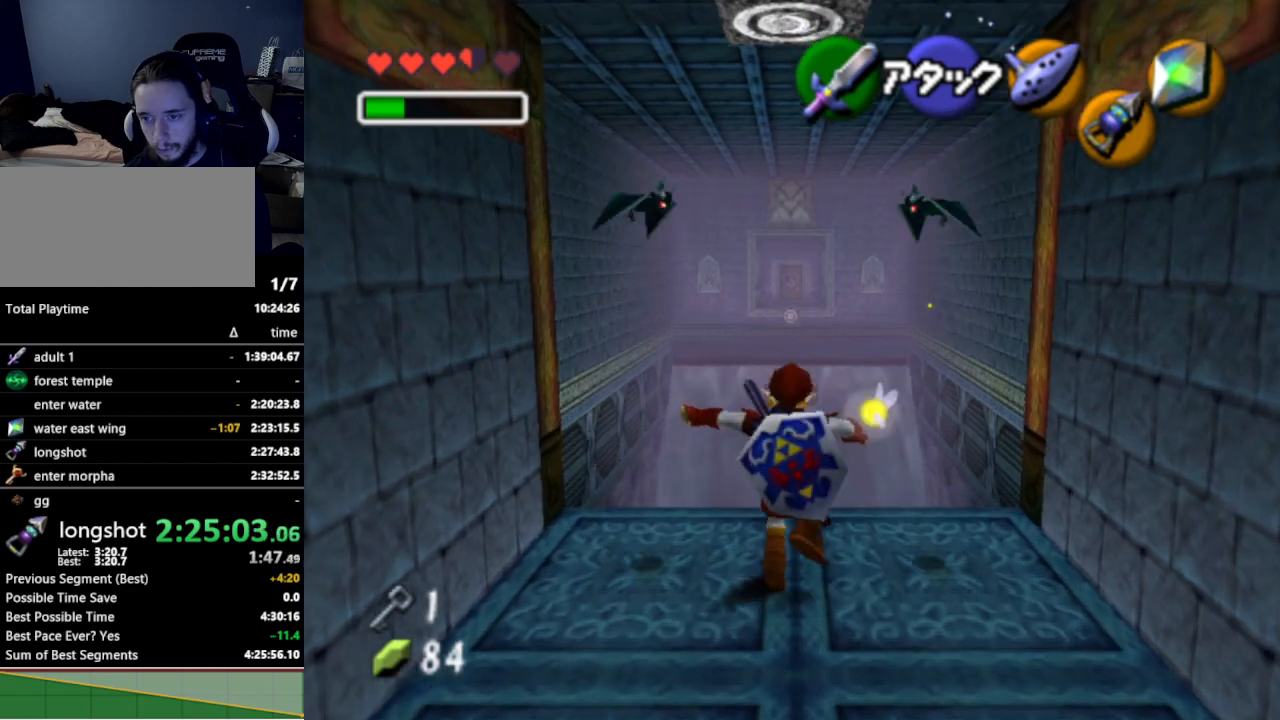
{"buttons": [], "left_stick": "up", "right_stick": "center", "events": []}
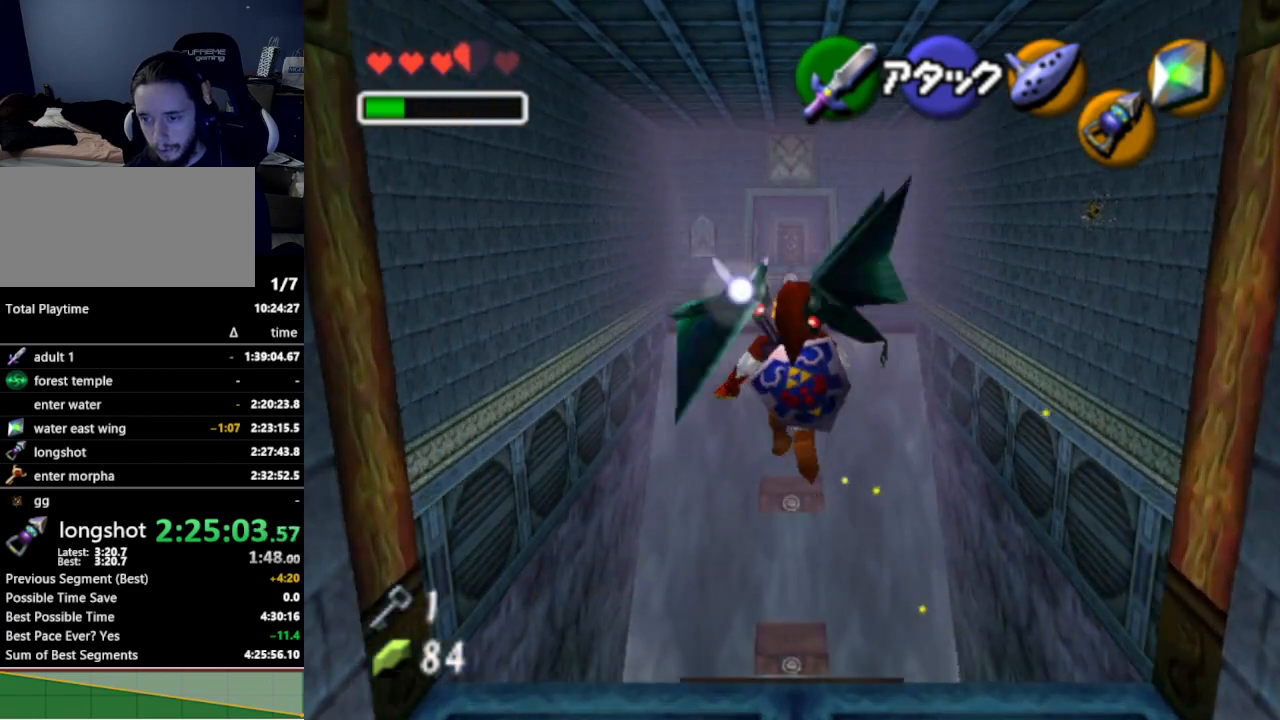
{"buttons": [], "left_stick": "up", "right_stick": "center", "events": []}
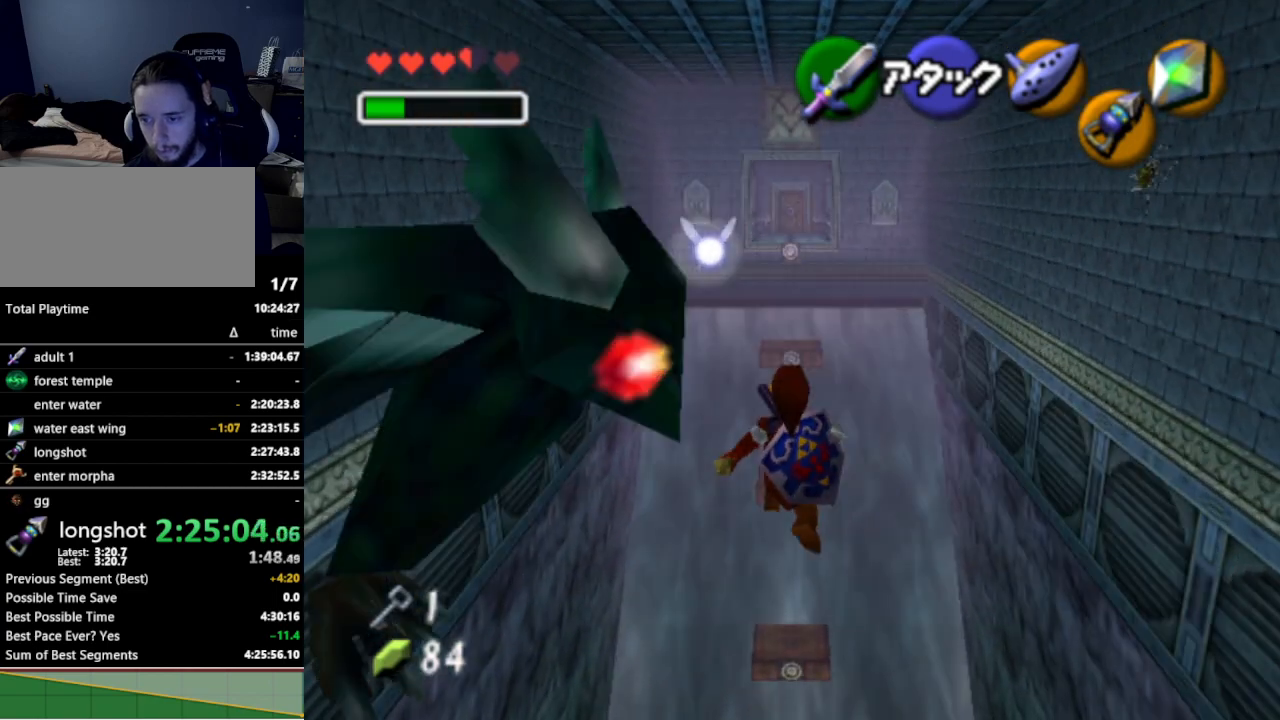
{"buttons": [], "left_stick": "up", "right_stick": "center", "events": []}
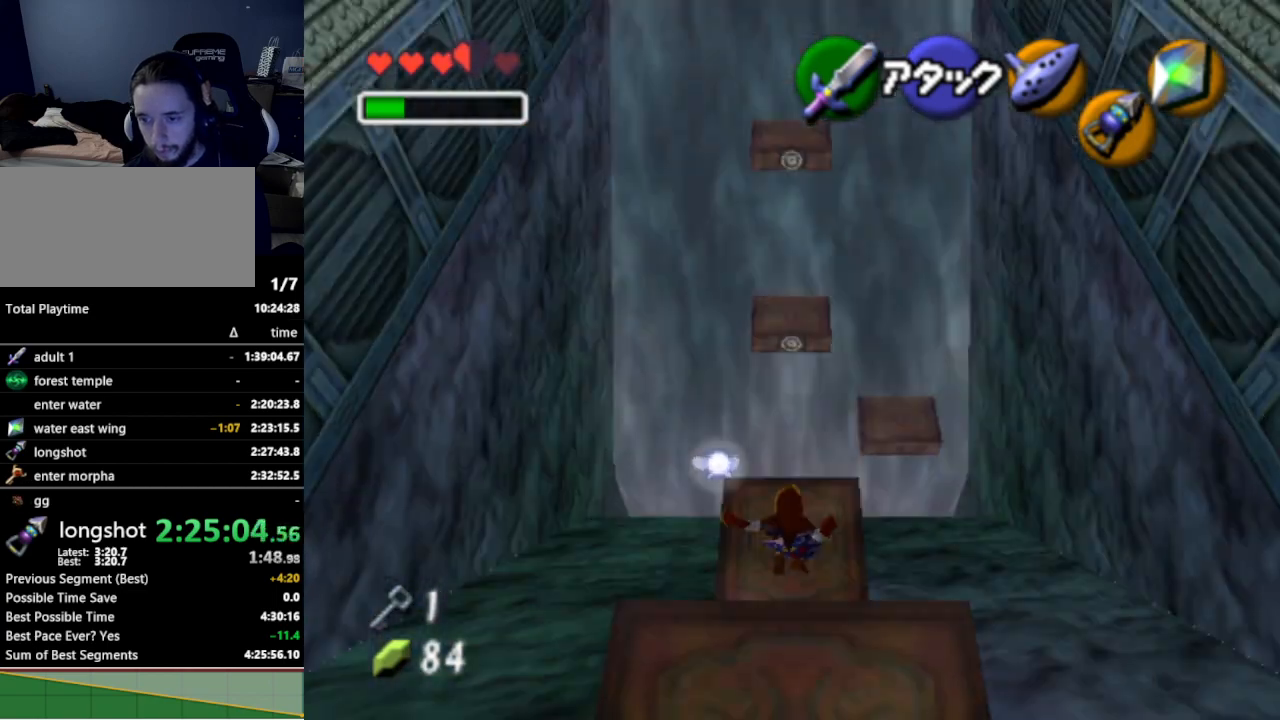
{"buttons": [], "left_stick": "up", "right_stick": "center", "events": []}
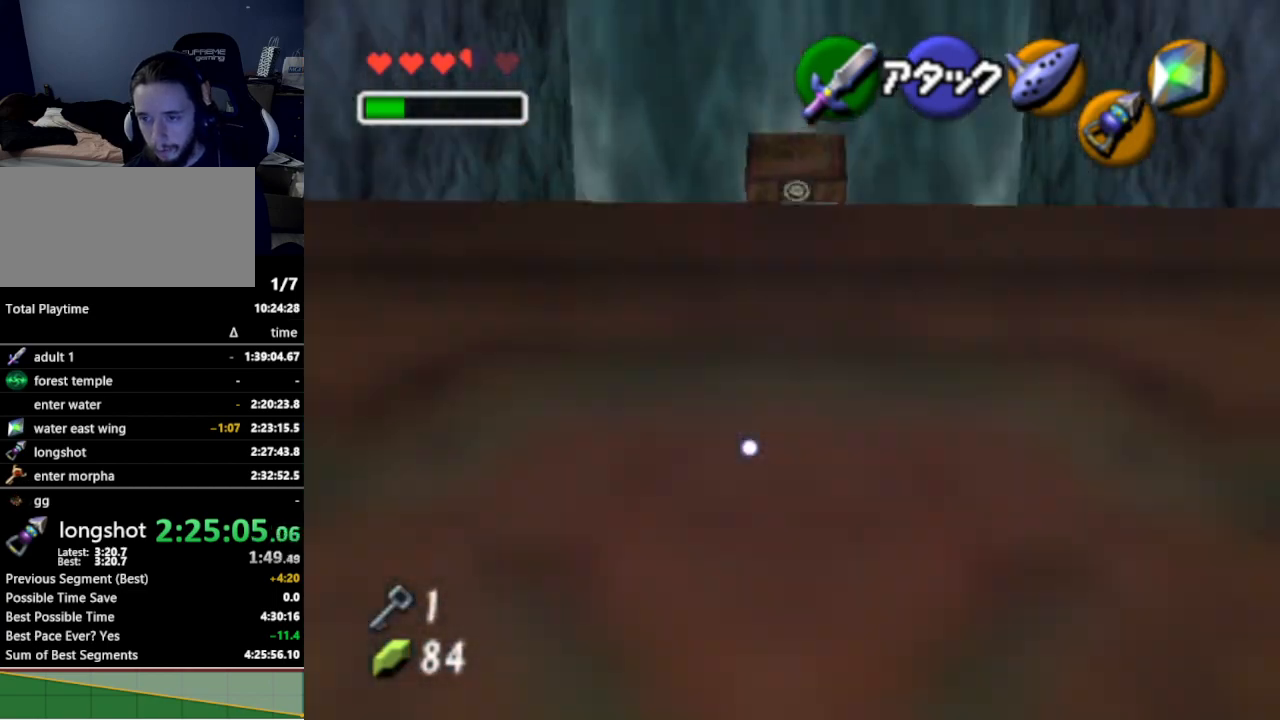
{"buttons": [], "left_stick": "up", "right_stick": "center", "events": []}
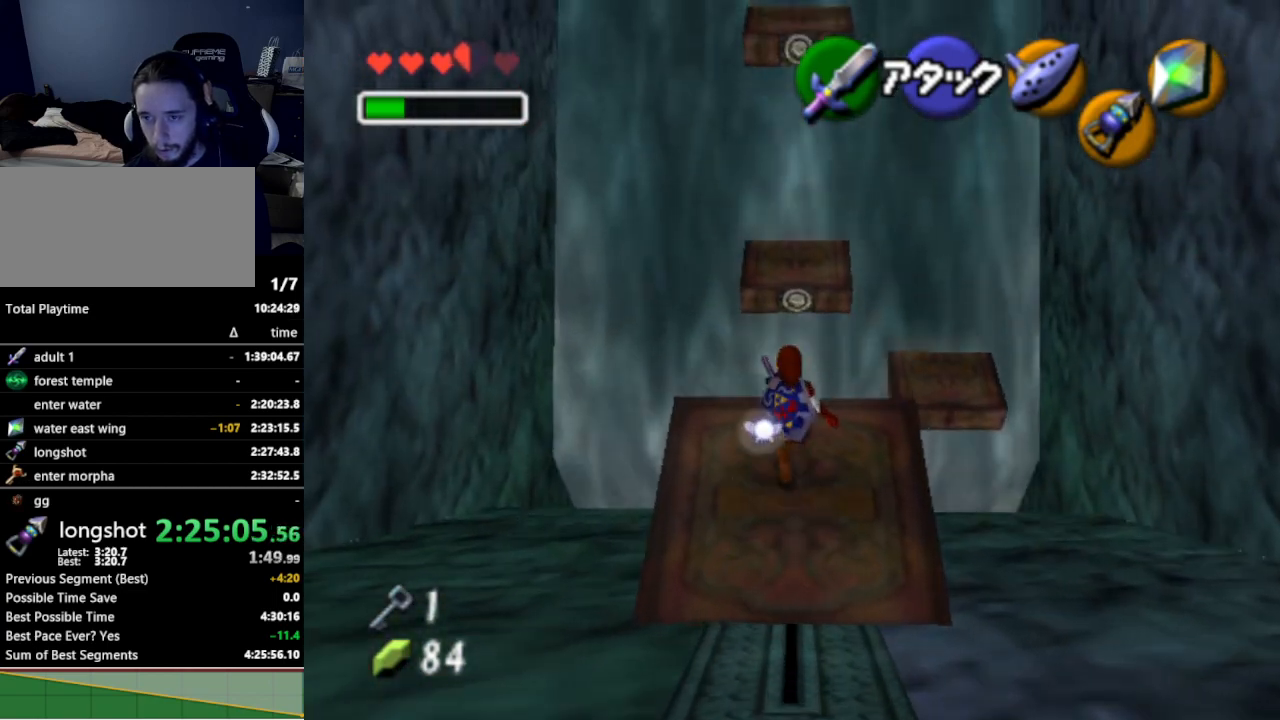
{"buttons": [], "left_stick": "up", "right_stick": "center", "events": []}
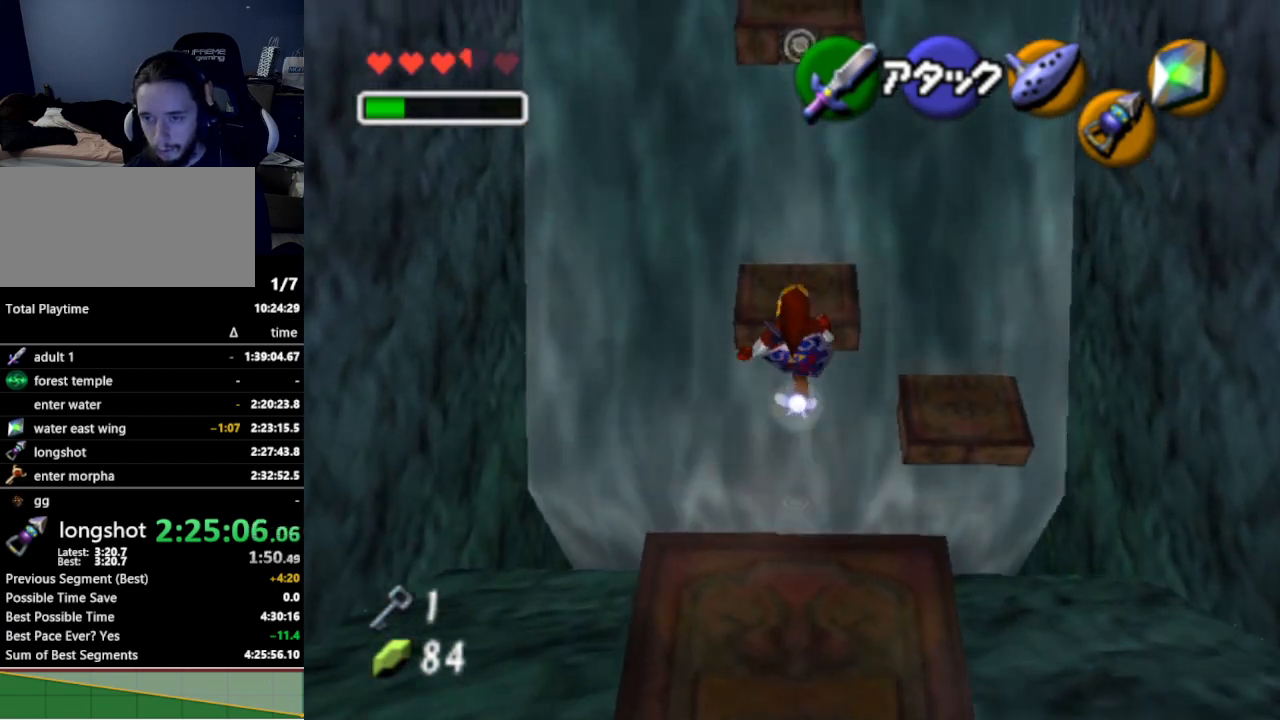
{"buttons": [], "left_stick": "up", "right_stick": "center", "events": []}
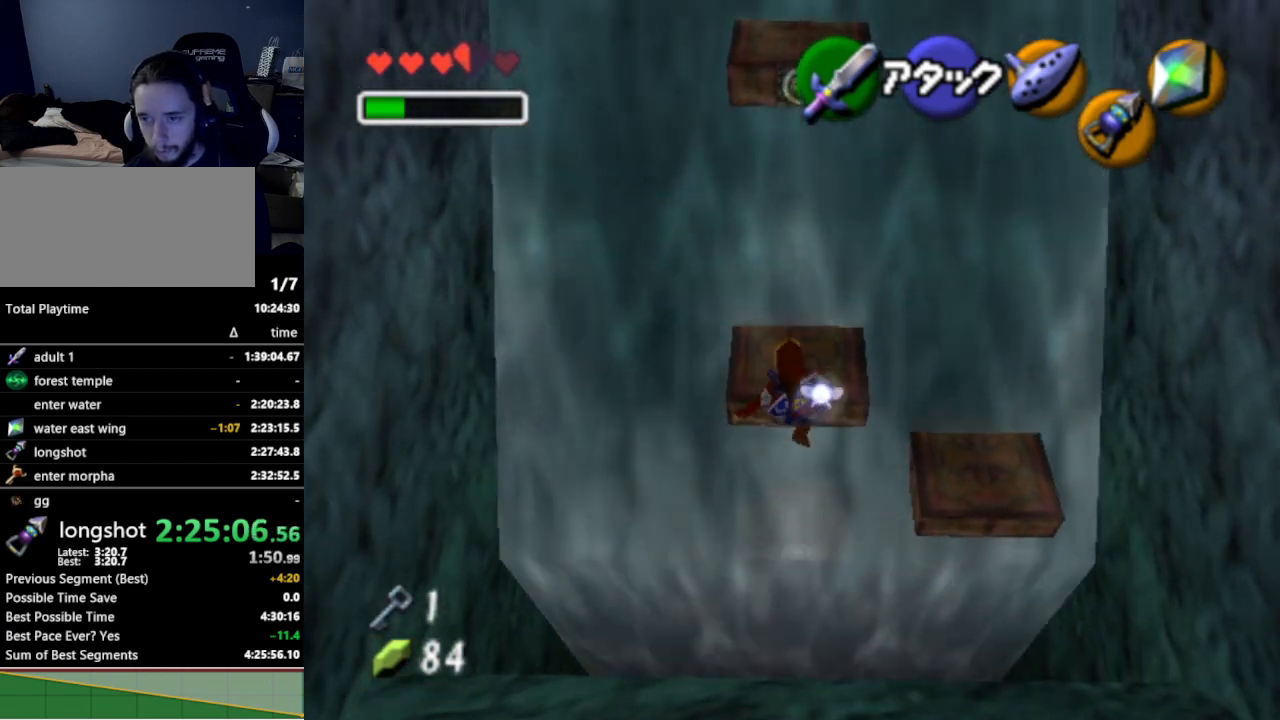
{"buttons": [], "left_stick": "up", "right_stick": "center", "events": [[100, "B", "down"], [200, "B", "up"]]}
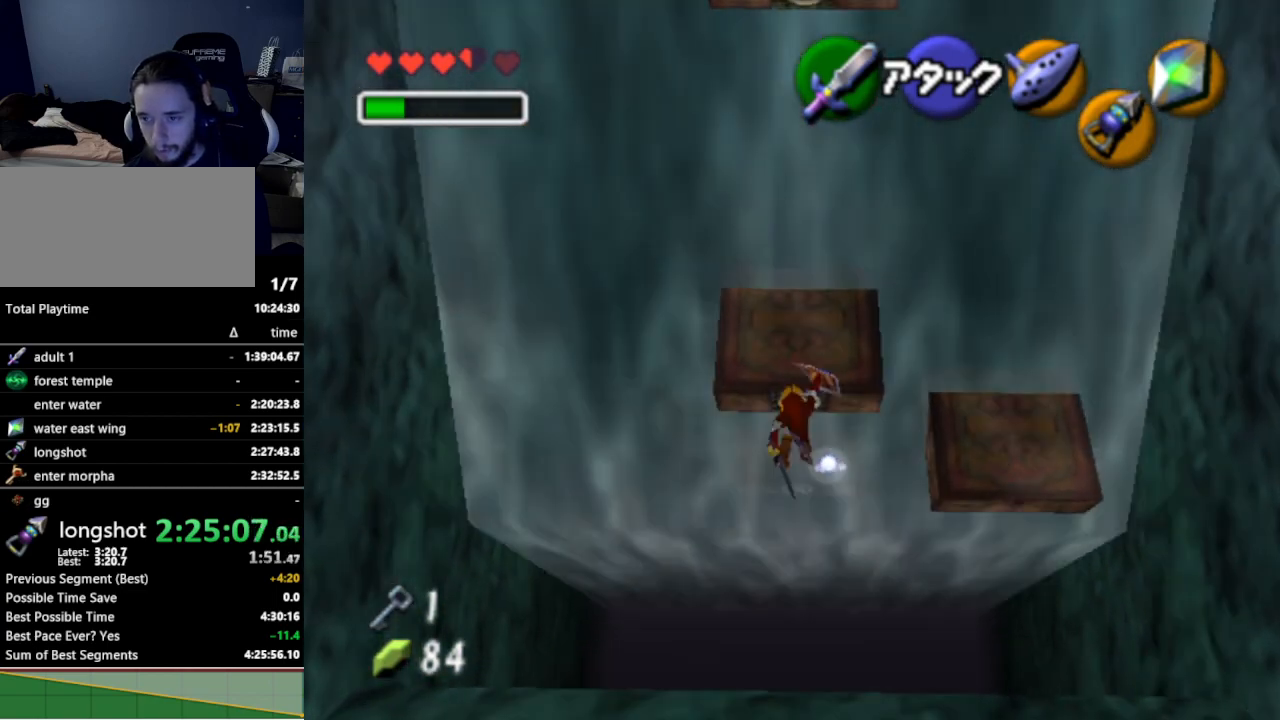
{"buttons": [], "left_stick": "up", "right_stick": "center", "events": []}
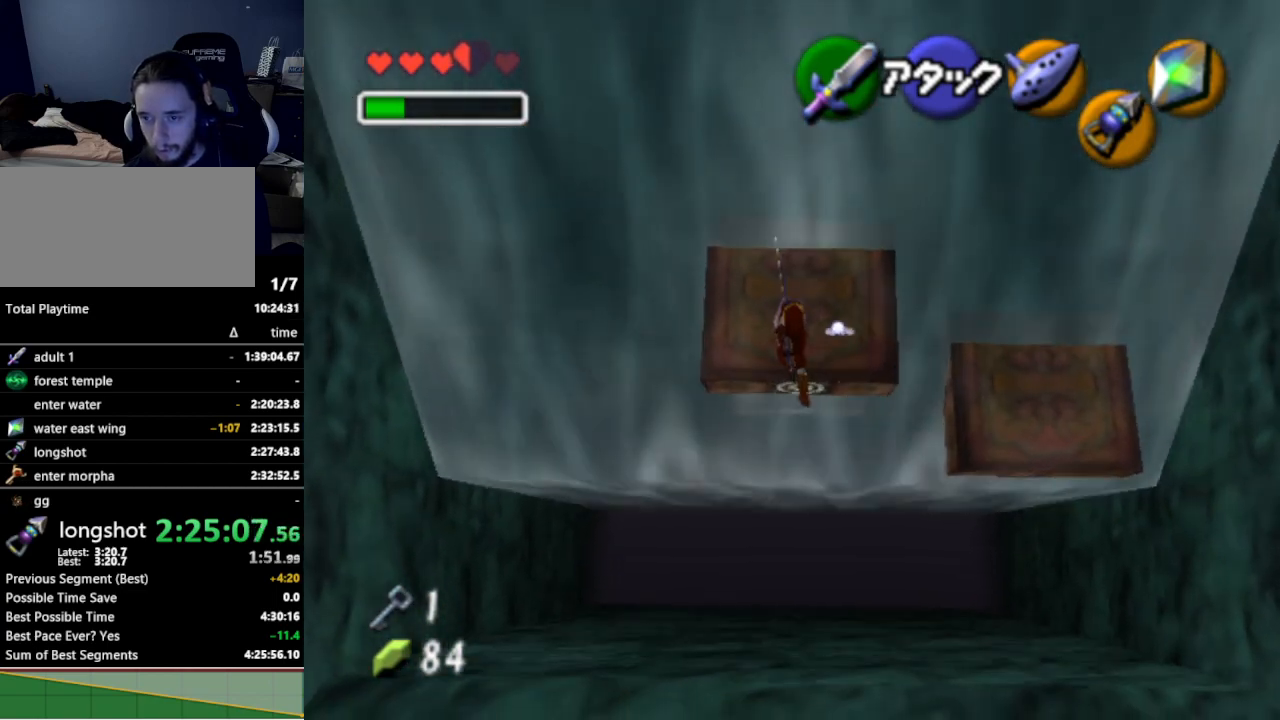
{"buttons": [], "left_stick": "up", "right_stick": "center", "events": []}
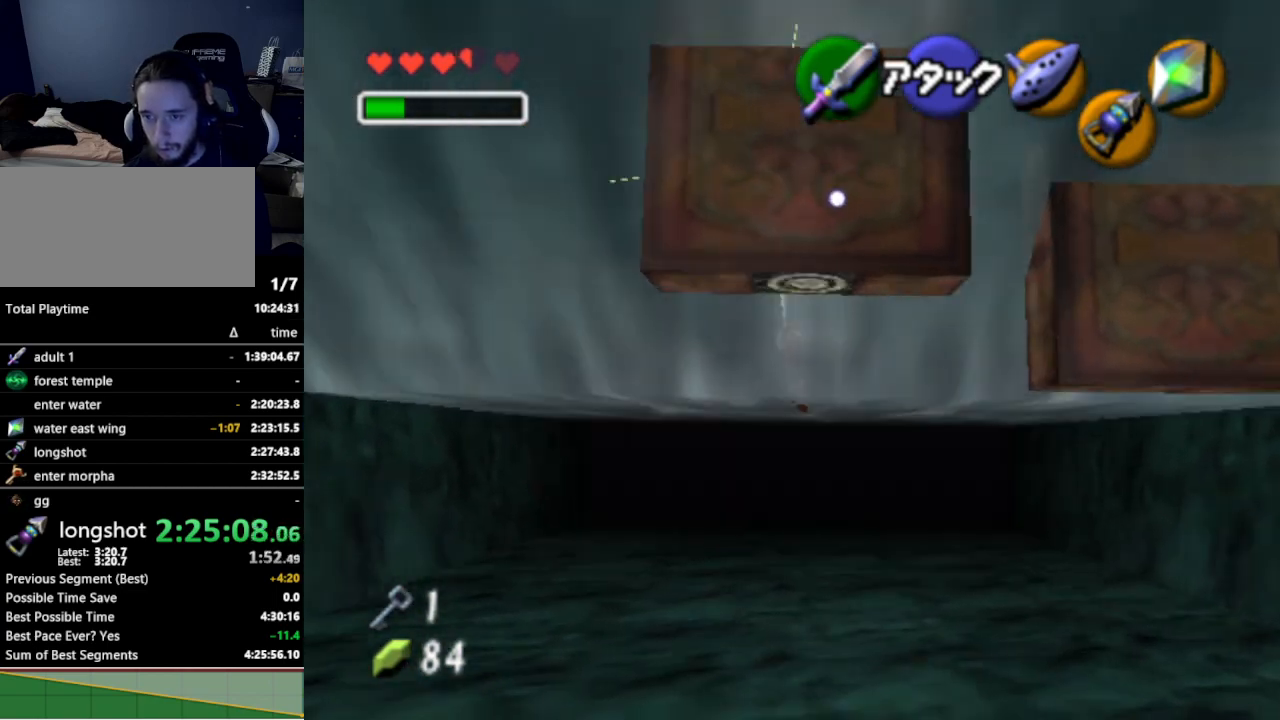
{"buttons": [], "left_stick": "up", "right_stick": "center", "events": []}
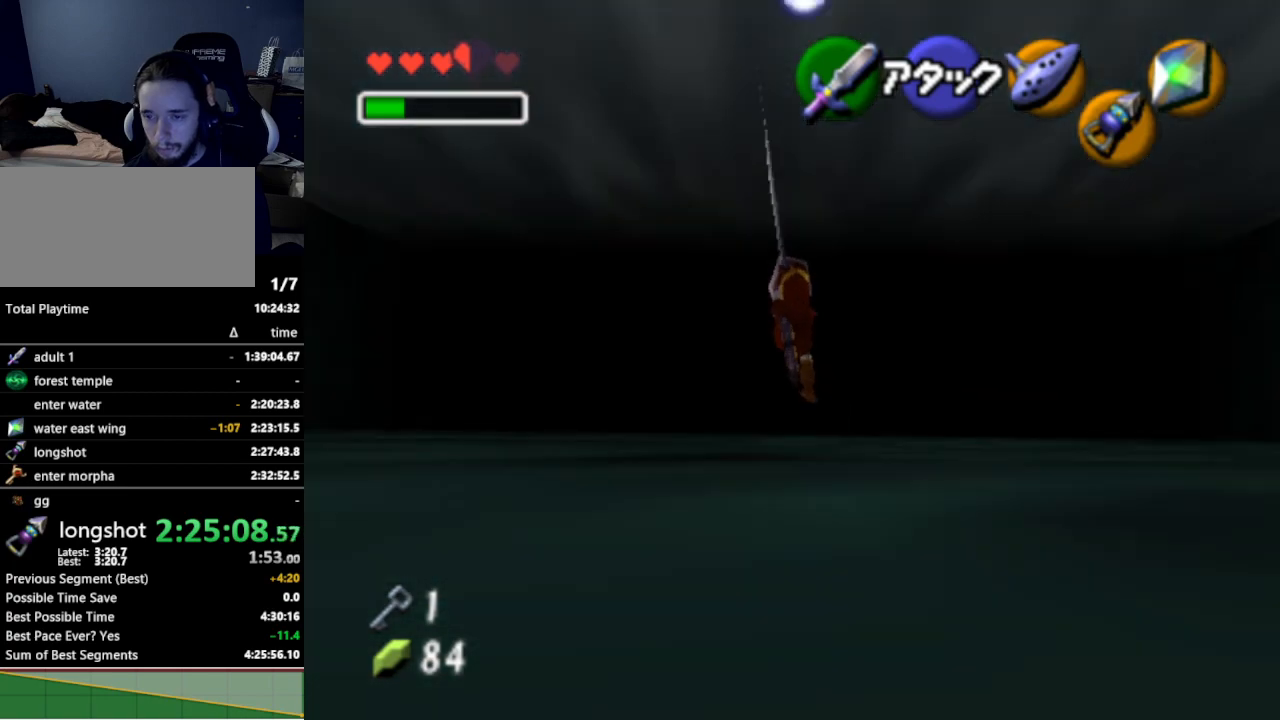
{"buttons": [], "left_stick": "center", "right_stick": "center", "events": [[33, "left_stick", "center"]]}
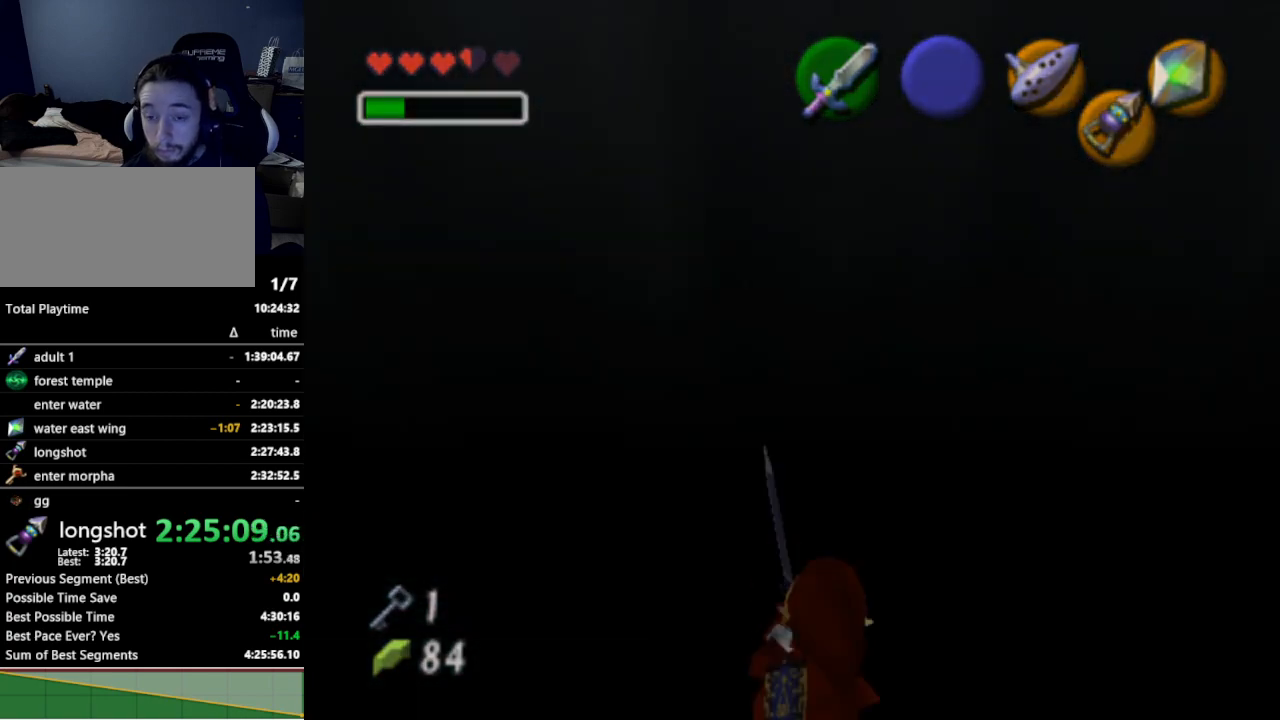
{"buttons": [], "left_stick": "center", "right_stick": "center", "events": []}
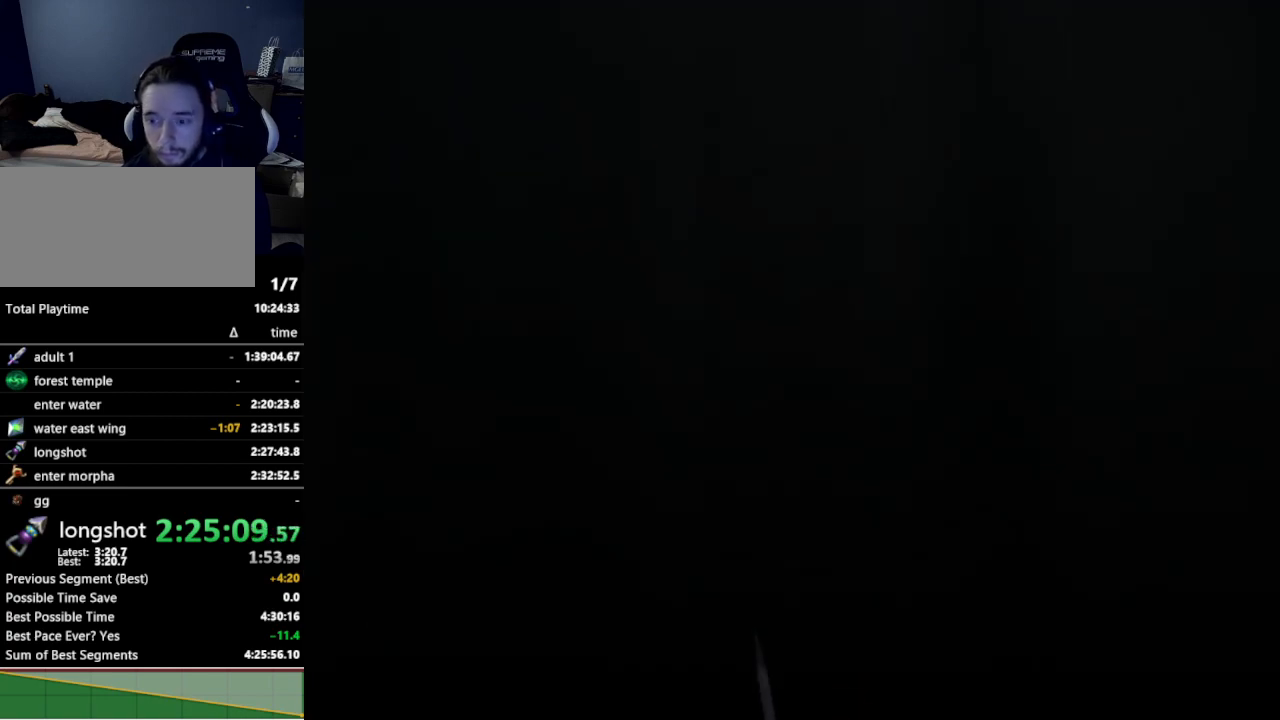
{"buttons": [], "left_stick": "center", "right_stick": "center", "events": []}
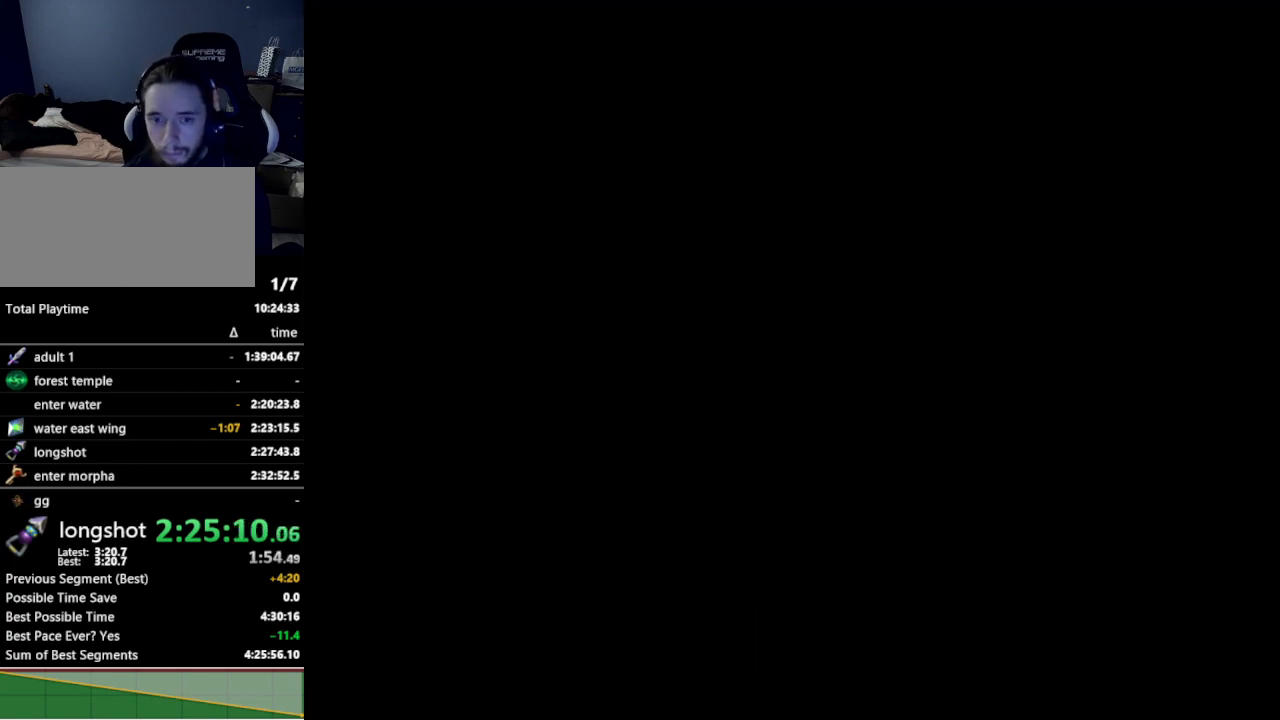
{"buttons": [], "left_stick": "center", "right_stick": "center", "events": []}
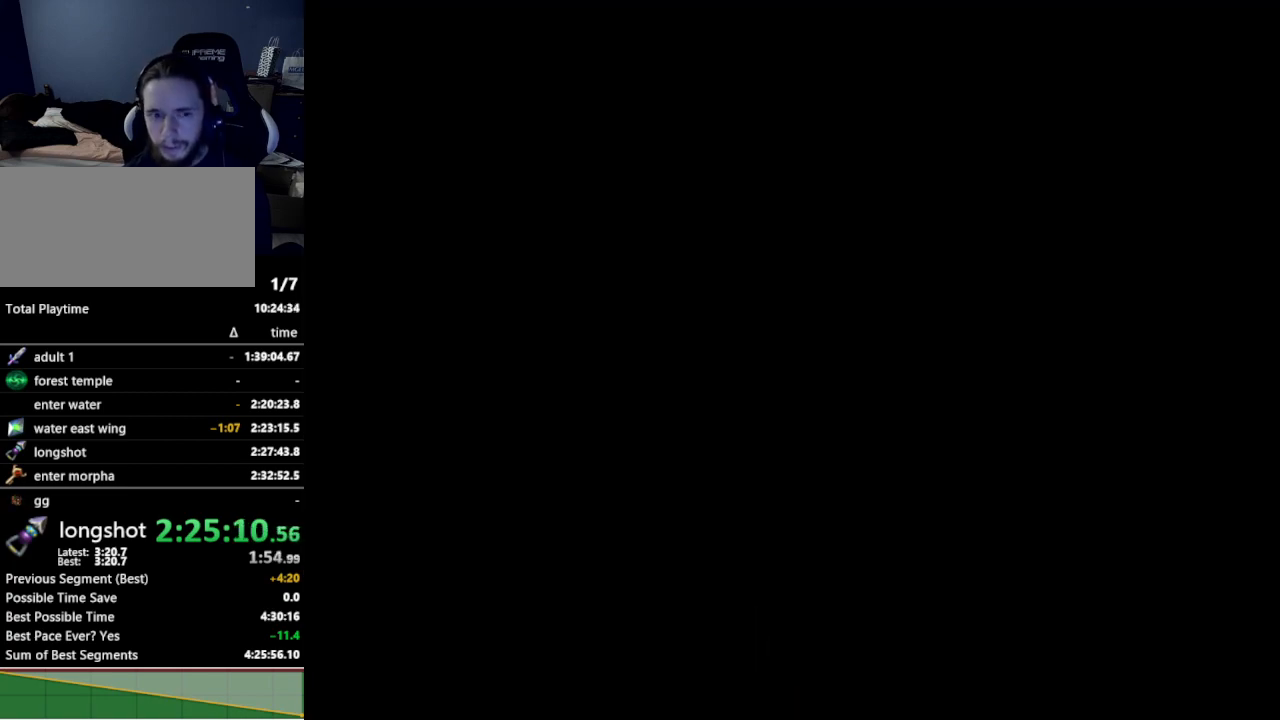
{"buttons": [], "left_stick": "center", "right_stick": "center", "events": []}
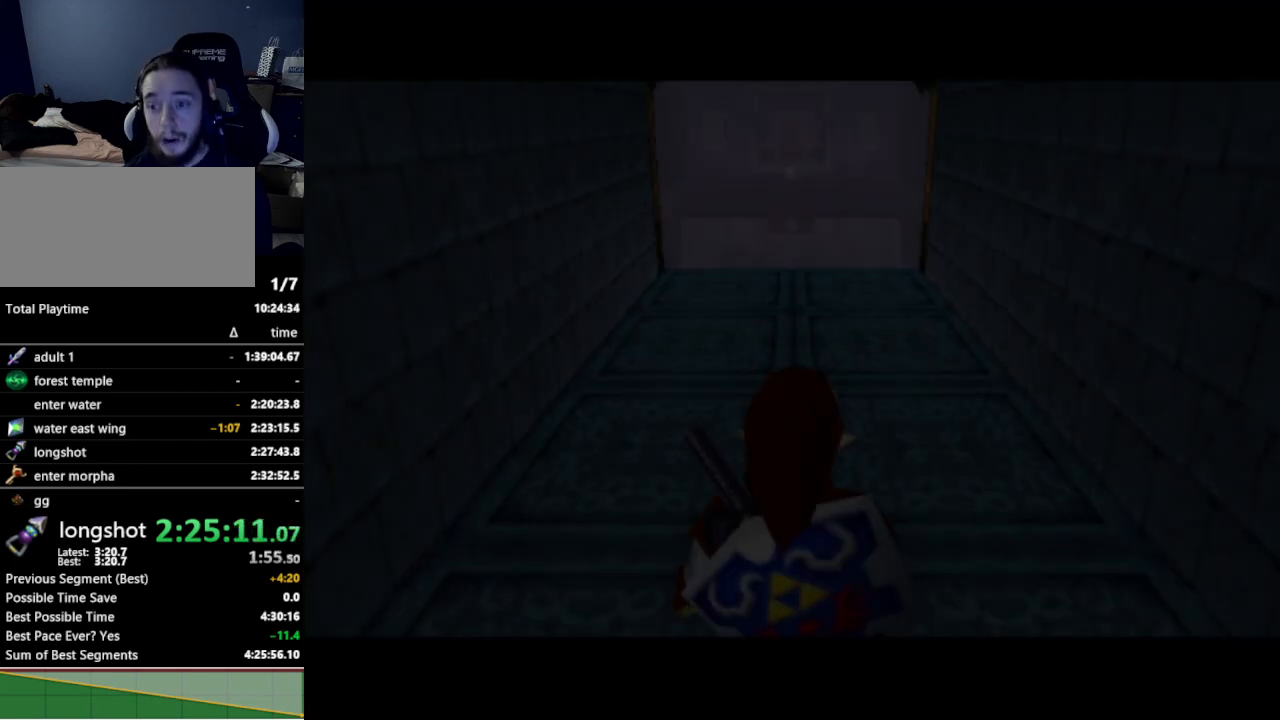
{"buttons": [], "left_stick": "center", "right_stick": "center", "events": []}
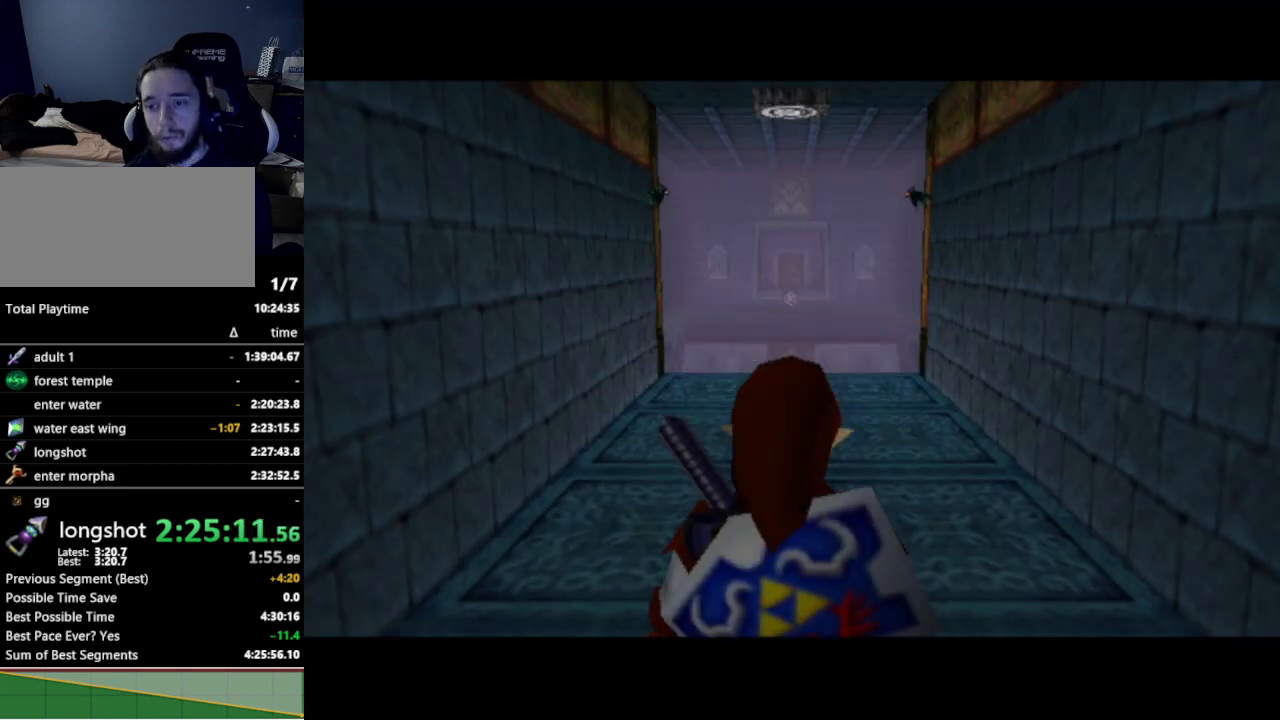
{"buttons": [], "left_stick": "center", "right_stick": "center", "events": []}
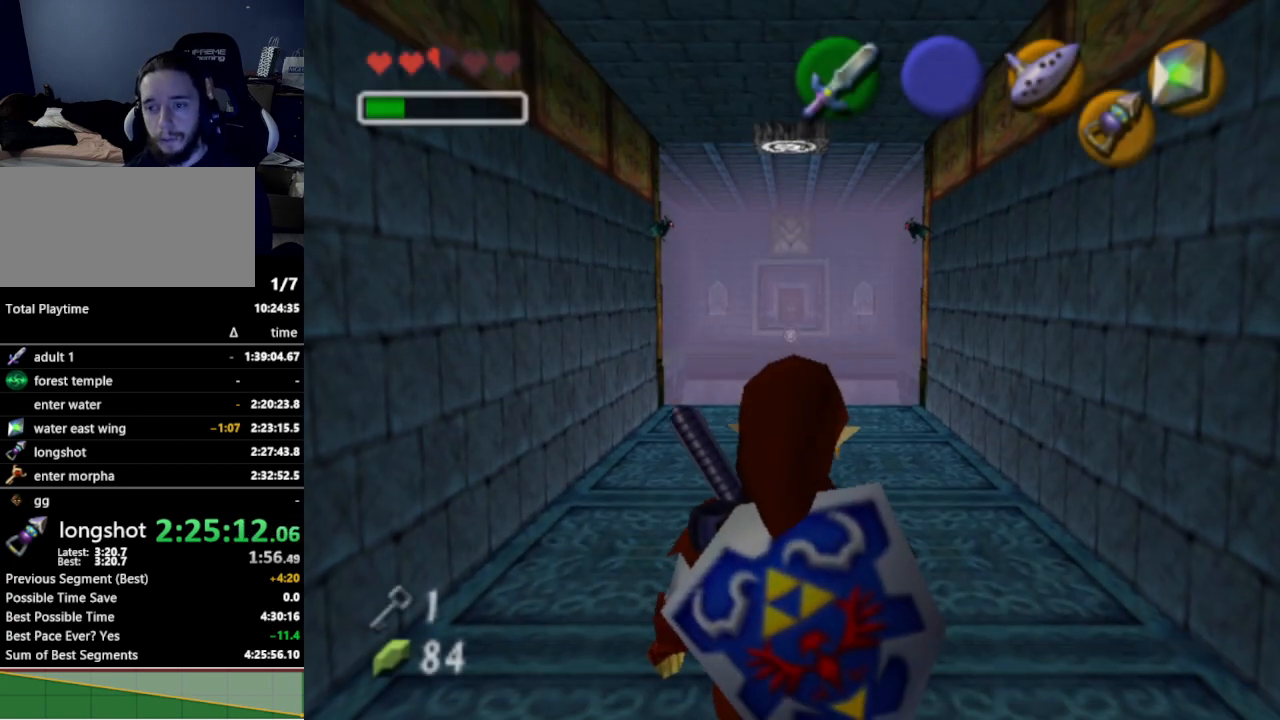
{"buttons": [], "left_stick": "up", "right_stick": "center", "events": [[500, "left_stick", "up"]]}
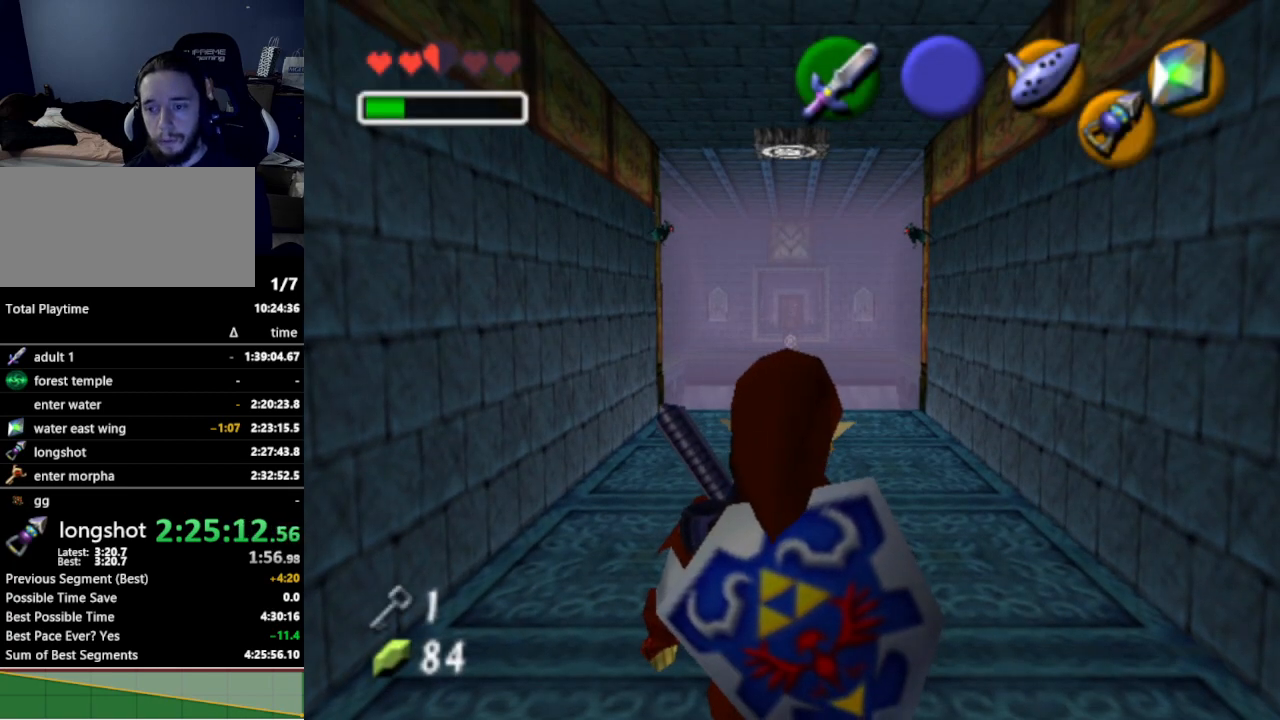
{"buttons": [], "left_stick": "up", "right_stick": "center", "events": [[100, "A", "down"], [233, "A", "up"]]}
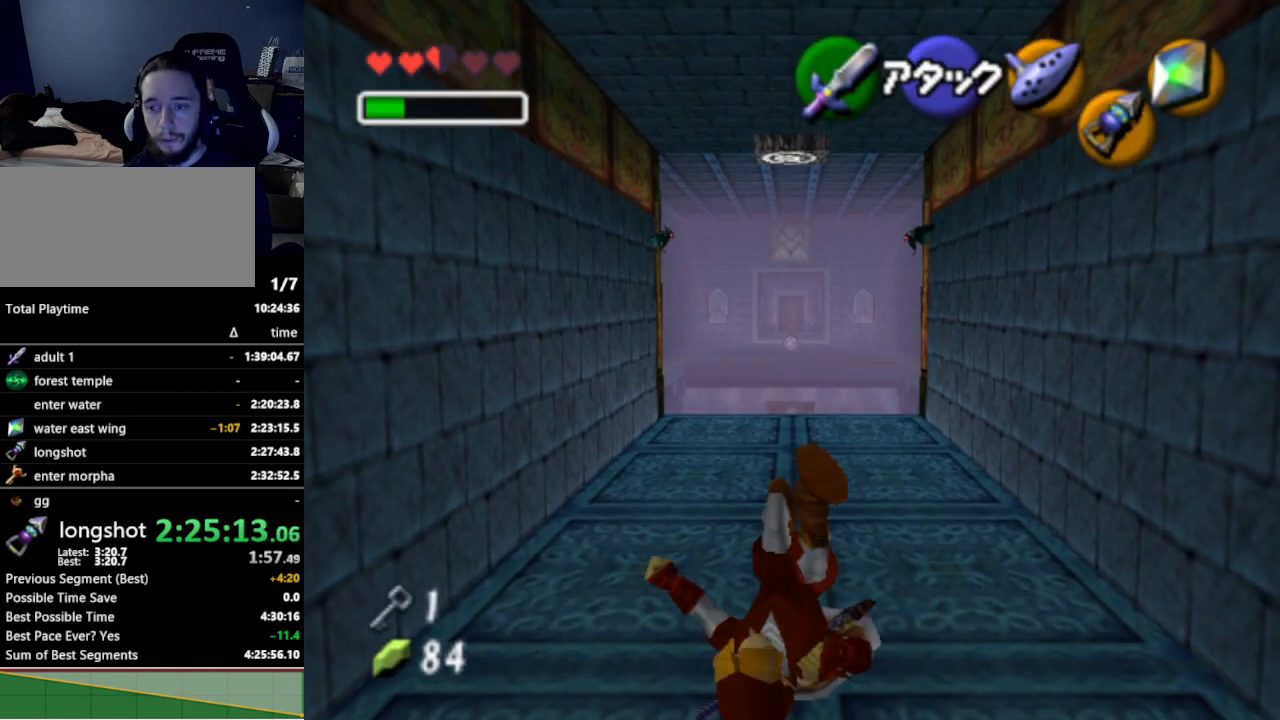
{"buttons": [], "left_stick": "up", "right_stick": "center", "events": []}
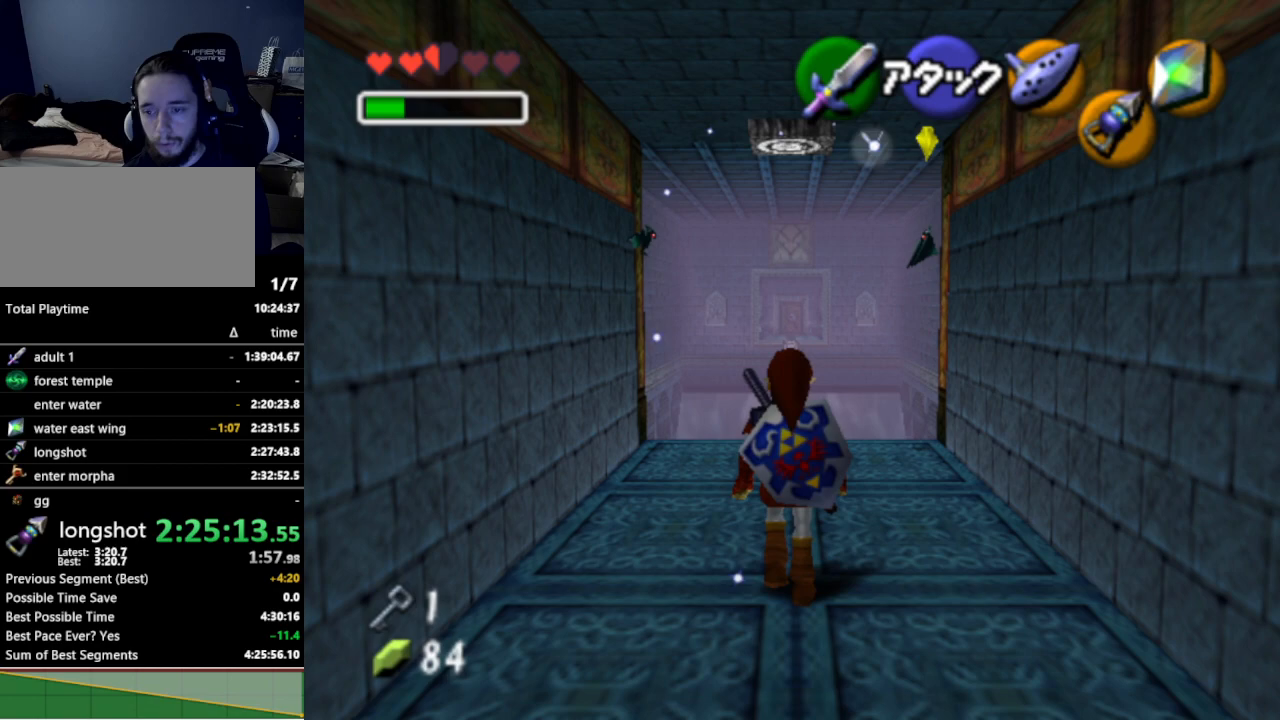
{"buttons": [], "left_stick": "up", "right_stick": "center", "events": [[300, "A", "down"], [433, "A", "up"]]}
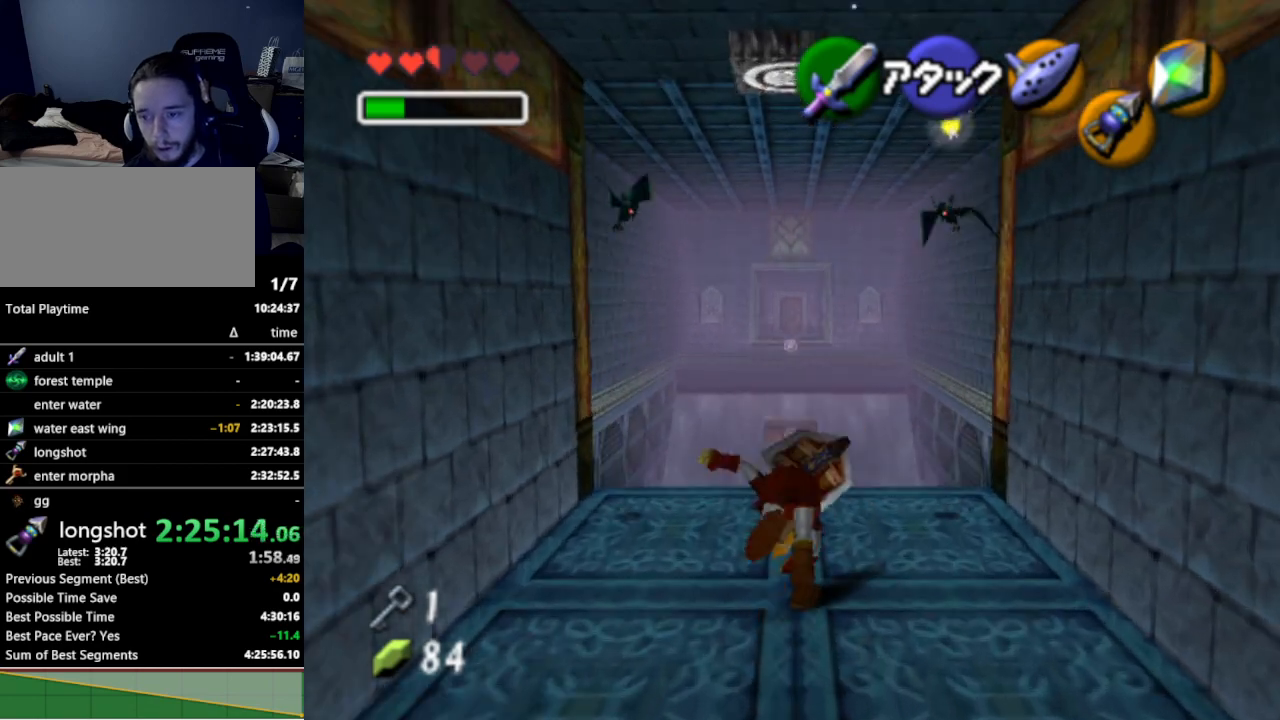
{"buttons": [], "left_stick": "up", "right_stick": "center", "events": []}
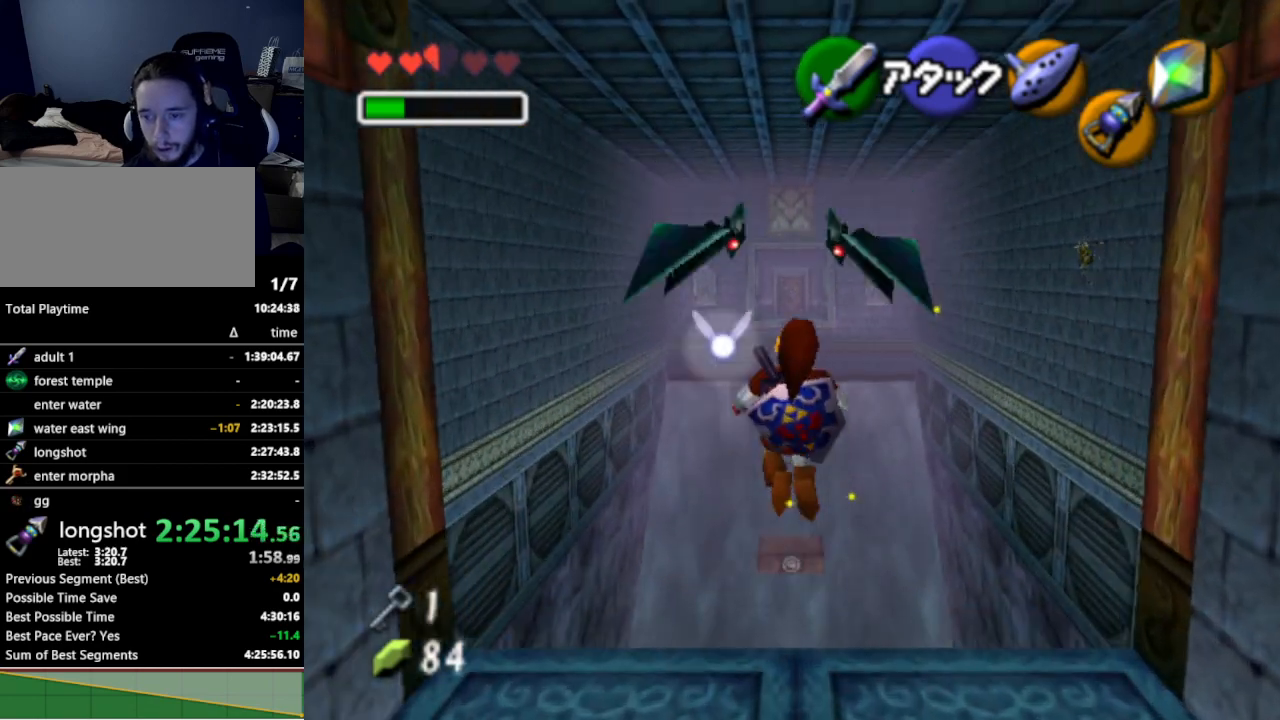
{"buttons": [], "left_stick": "up", "right_stick": "center", "events": []}